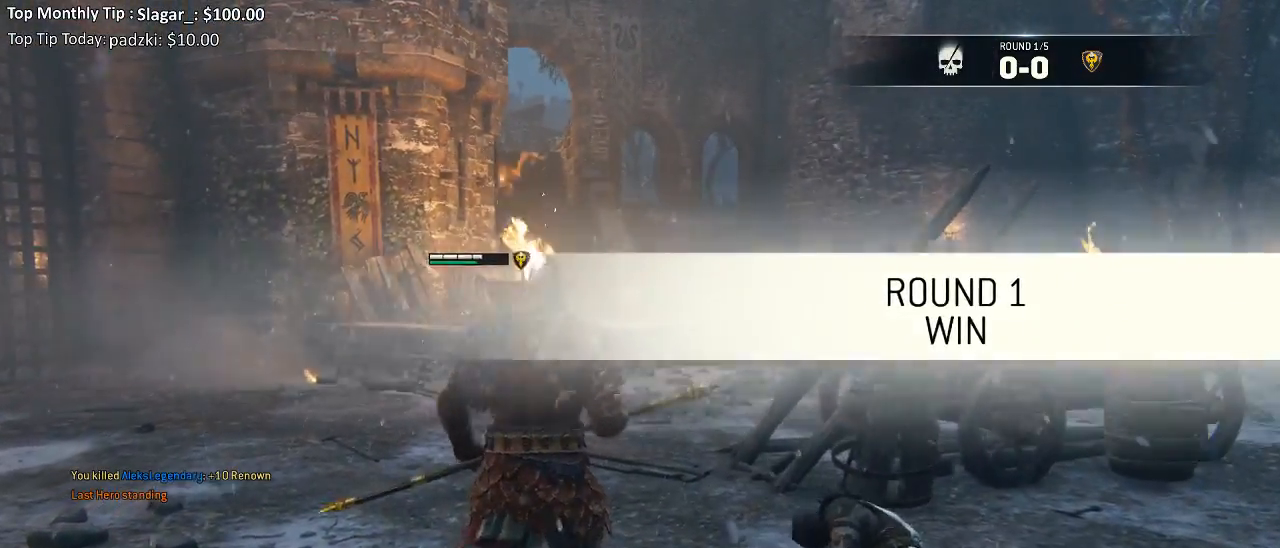
Gameplay with a controller (Xbox layout); each line is a JSON object with the inputs held at the frame after it. "events" lists button and stick changes between this image and that frame as [ms after this image, input, new state], when the widget could be followed in between.
{"buttons": [], "left_stick": "center", "right_stick": "center", "events": []}
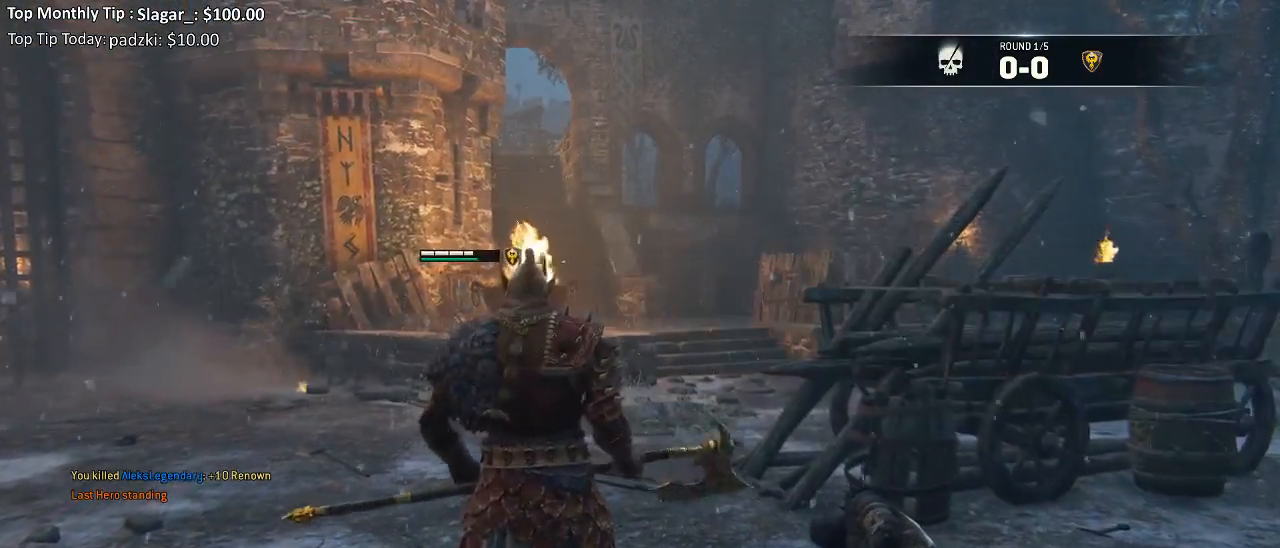
{"buttons": [], "left_stick": "center", "right_stick": "center", "events": []}
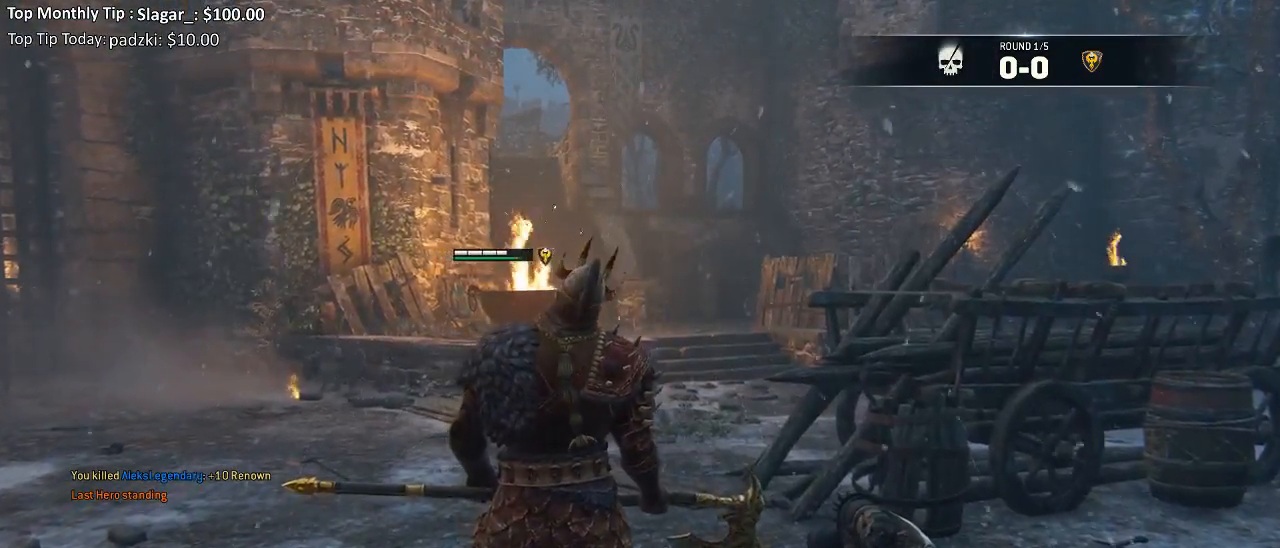
{"buttons": [], "left_stick": "center", "right_stick": "center", "events": []}
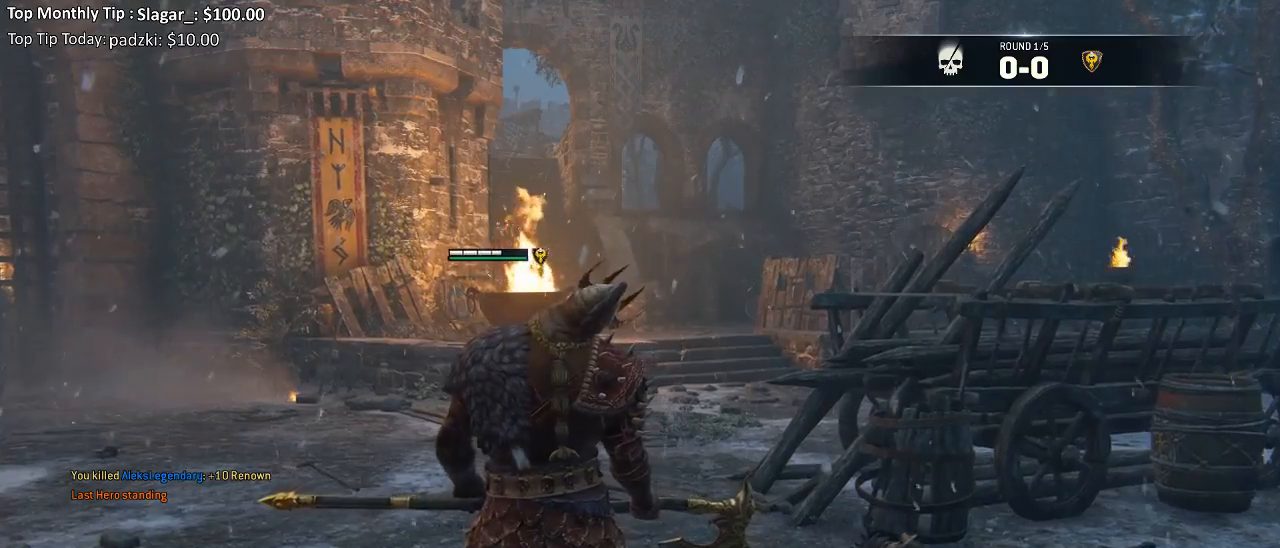
{"buttons": [], "left_stick": "center", "right_stick": "center", "events": []}
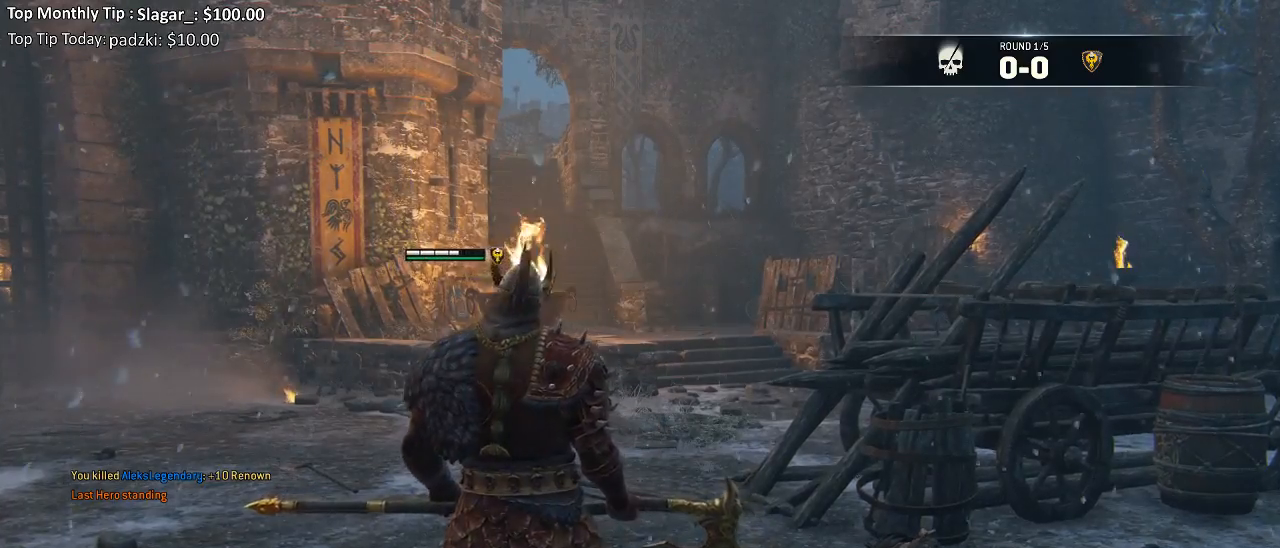
{"buttons": ["L3"], "left_stick": "up", "right_stick": "center", "events": [[33, "left_stick", "up"], [100, "L3", "down"]]}
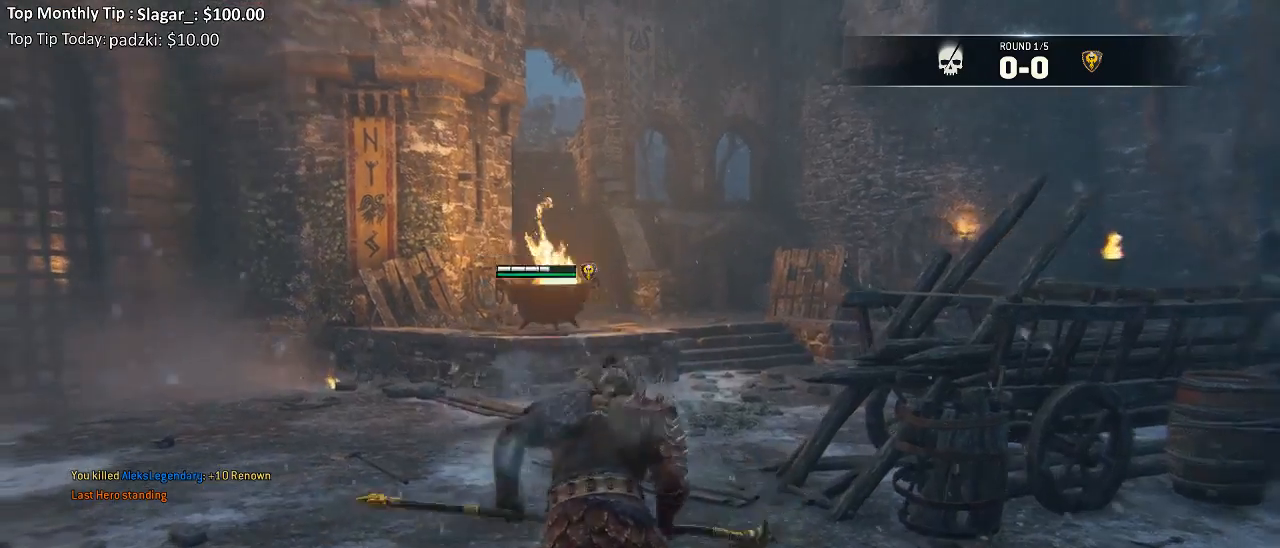
{"buttons": ["L3"], "left_stick": "up", "right_stick": "center", "events": [[167, "right_stick", "right"], [283, "right_stick", "center"]]}
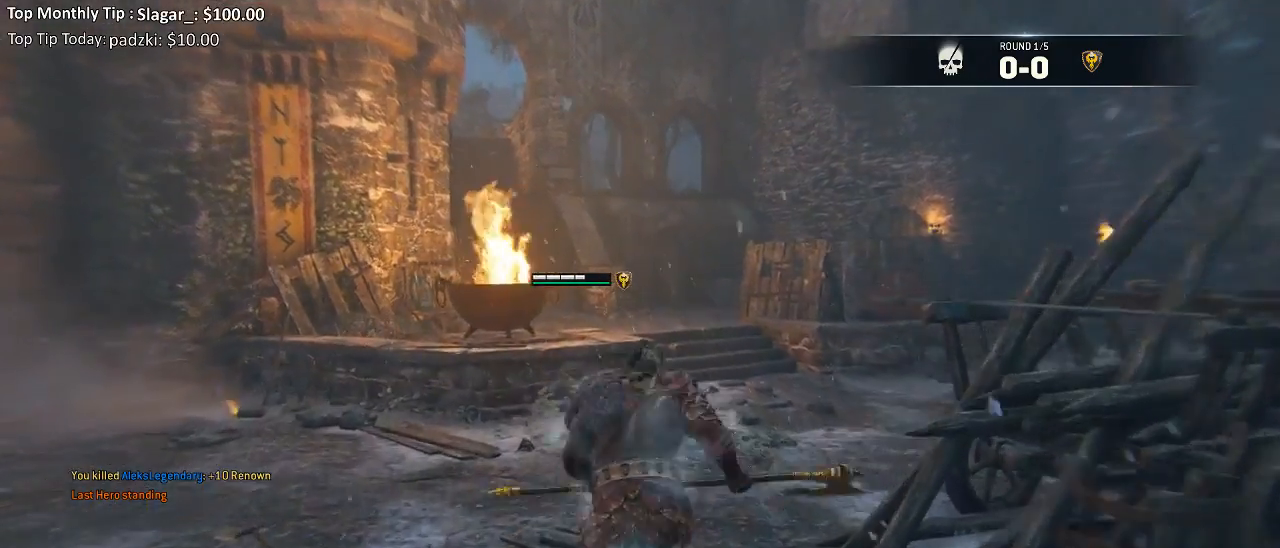
{"buttons": ["L3"], "left_stick": "up", "right_stick": "center", "events": [[183, "right_stick", "right"], [367, "right_stick", "center"]]}
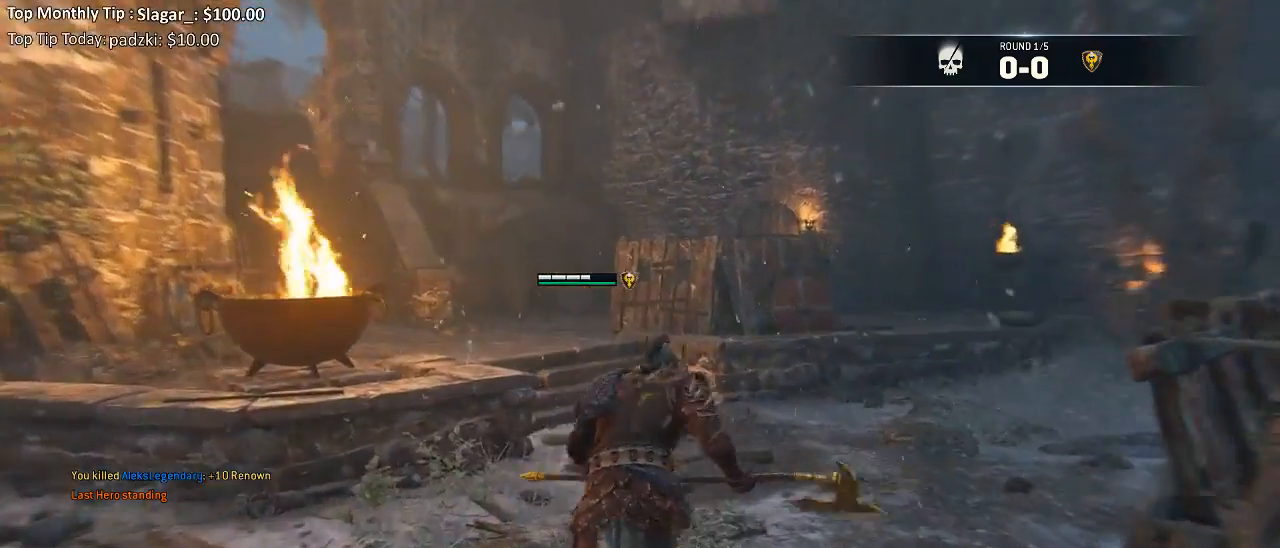
{"buttons": ["L3"], "left_stick": "up-right", "right_stick": "right", "events": [[117, "left_stick", "up-right"], [300, "right_stick", "right"]]}
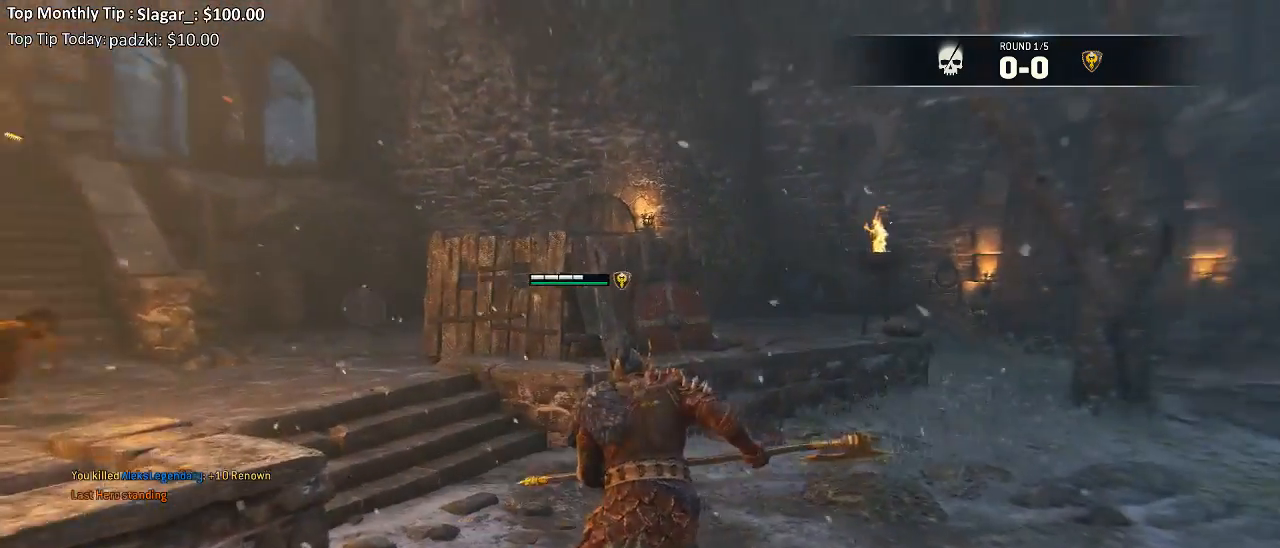
{"buttons": ["L3"], "left_stick": "left", "right_stick": "left", "events": [[33, "right_stick", "center"], [50, "left_stick", "up"], [167, "left_stick", "up-left"], [217, "right_stick", "left"], [367, "left_stick", "left"]]}
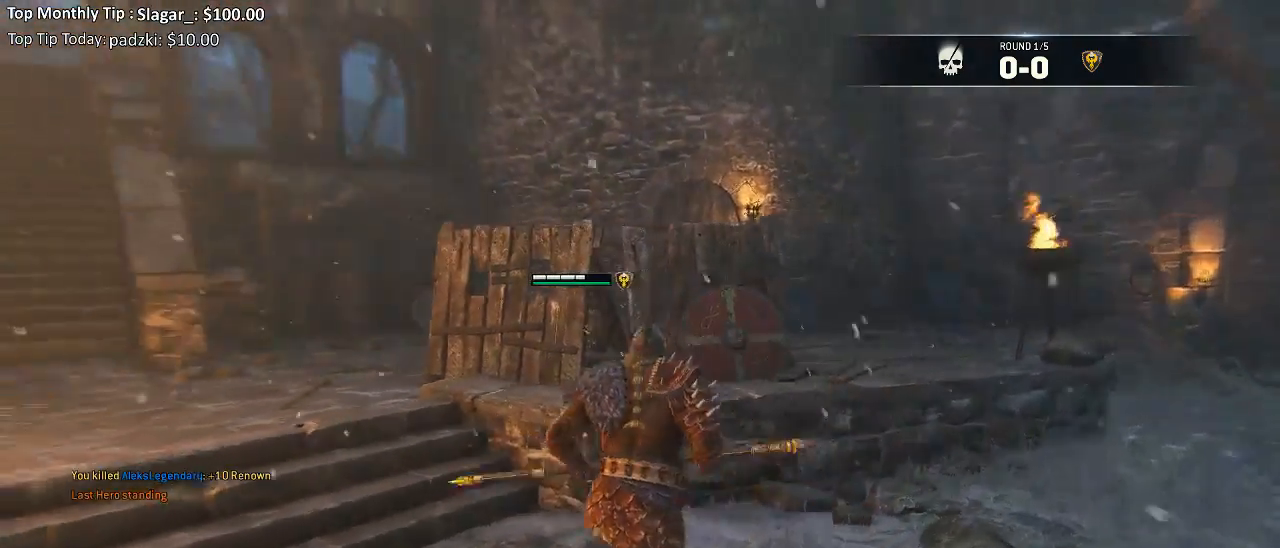
{"buttons": ["L3"], "left_stick": "up", "right_stick": "center", "events": [[117, "left_stick", "up-left"], [233, "right_stick", "center"], [500, "left_stick", "up"]]}
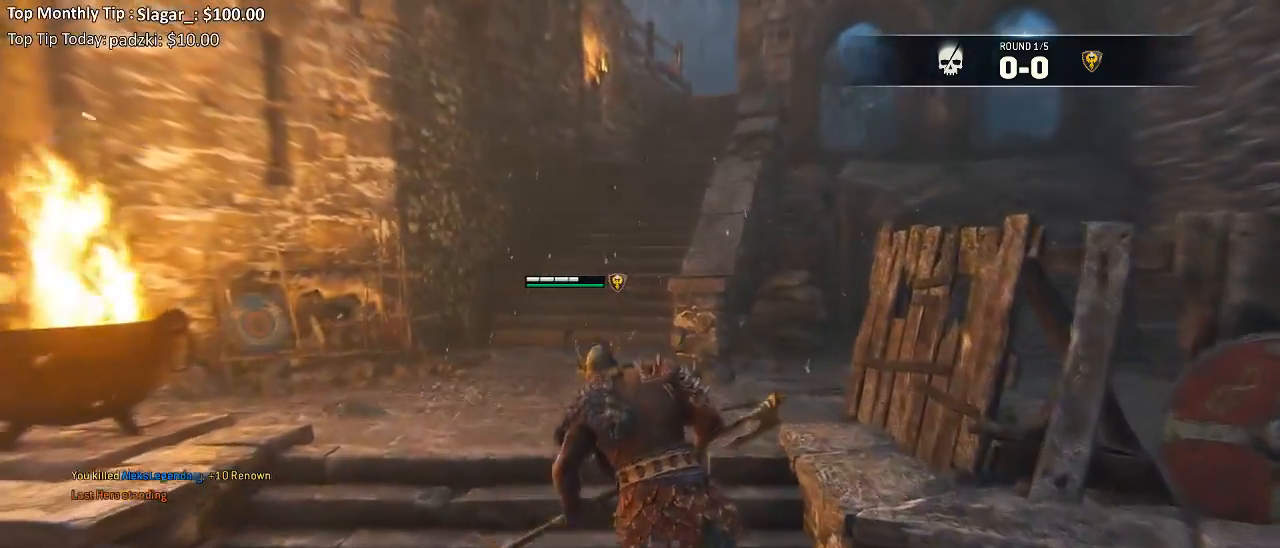
{"buttons": ["L3"], "left_stick": "up", "right_stick": "center", "events": []}
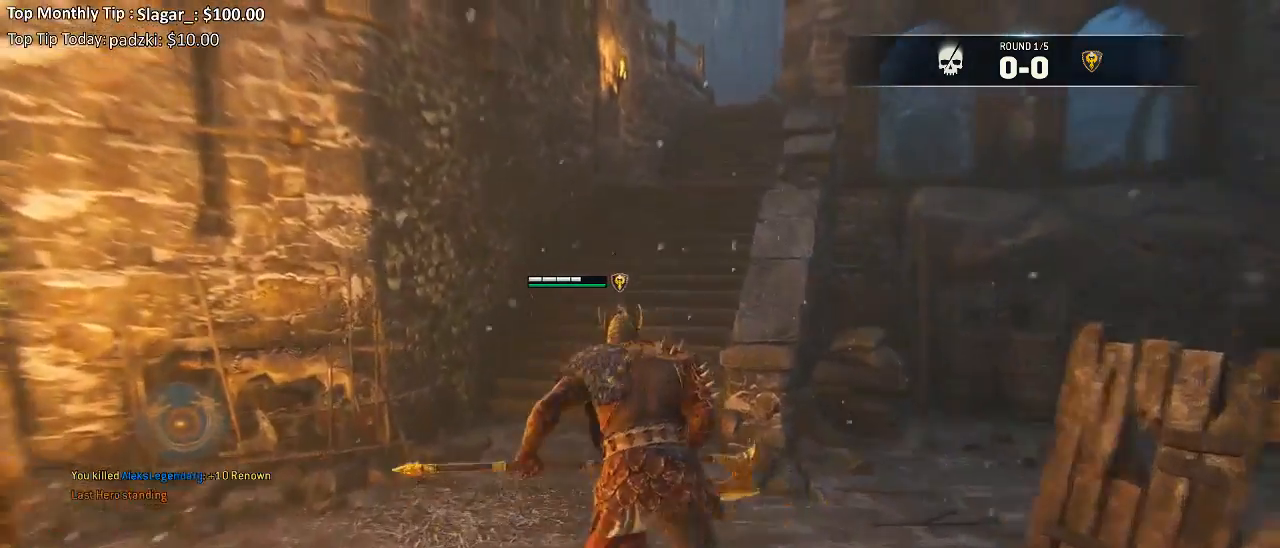
{"buttons": ["L3"], "left_stick": "up", "right_stick": "center", "events": [[317, "right_stick", "right"], [400, "right_stick", "center"]]}
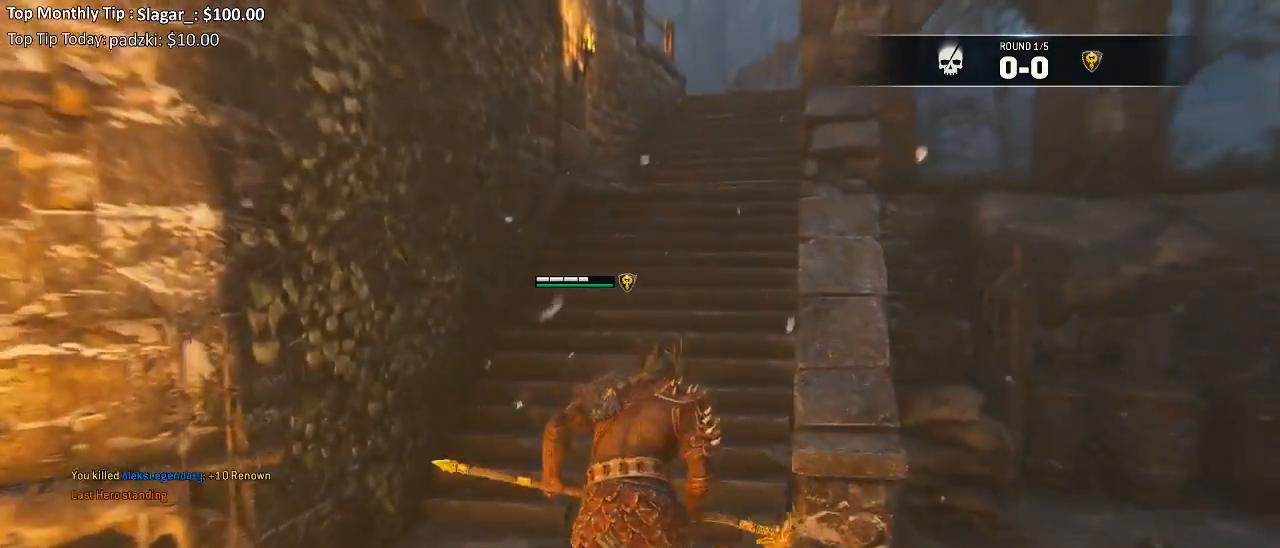
{"buttons": ["L3"], "left_stick": "up", "right_stick": "center", "events": []}
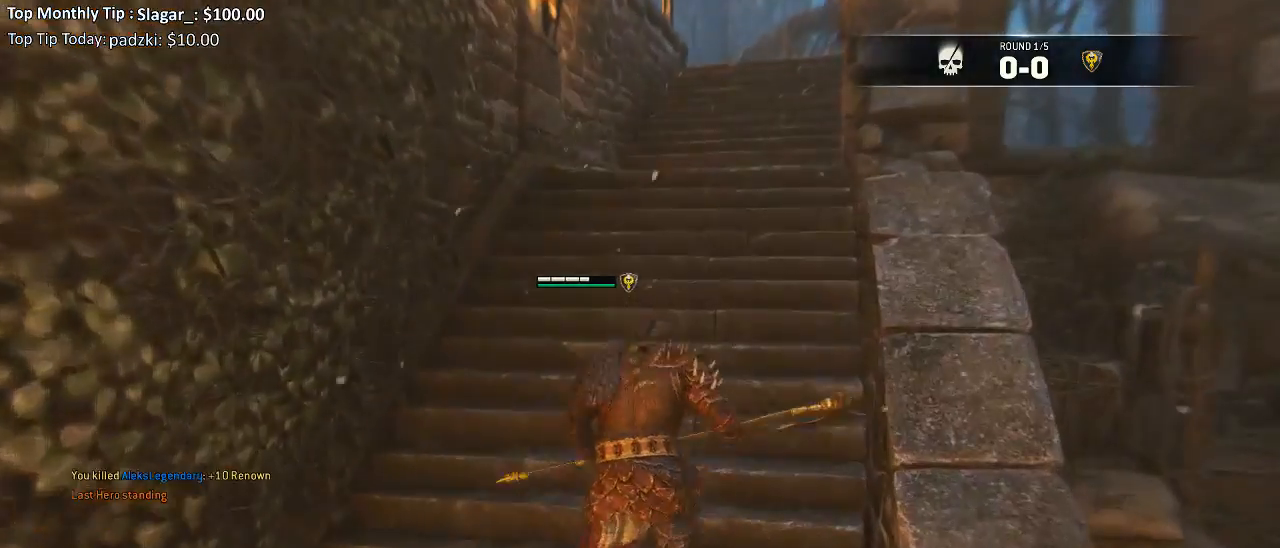
{"buttons": ["L3"], "left_stick": "up", "right_stick": "center", "events": [[17, "right_stick", "right"], [100, "right_stick", "center"]]}
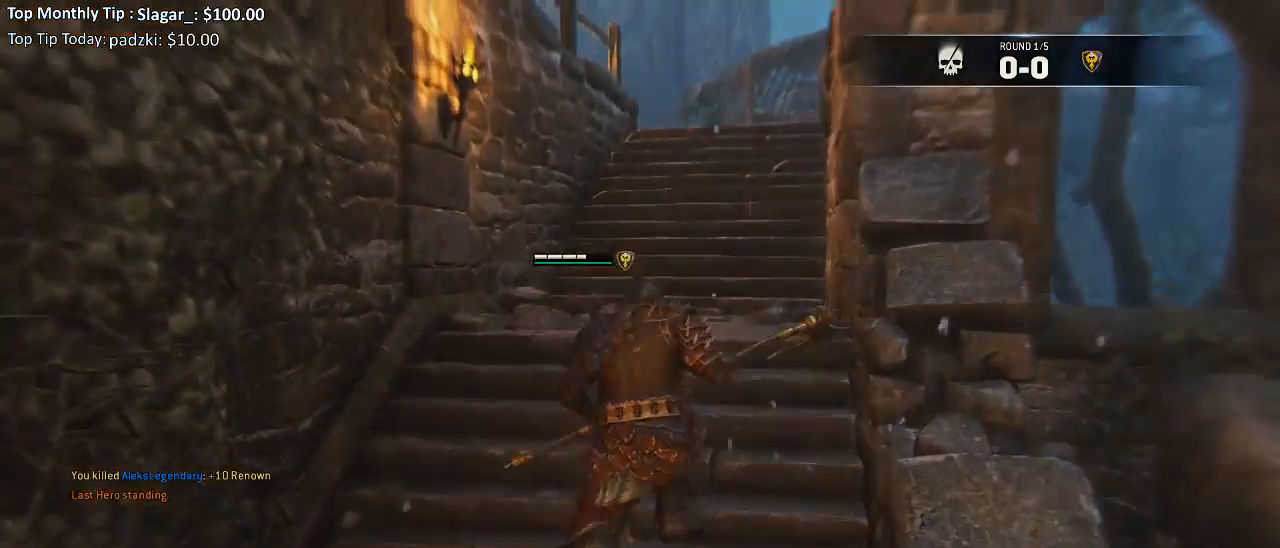
{"buttons": ["L3"], "left_stick": "up", "right_stick": "center", "events": []}
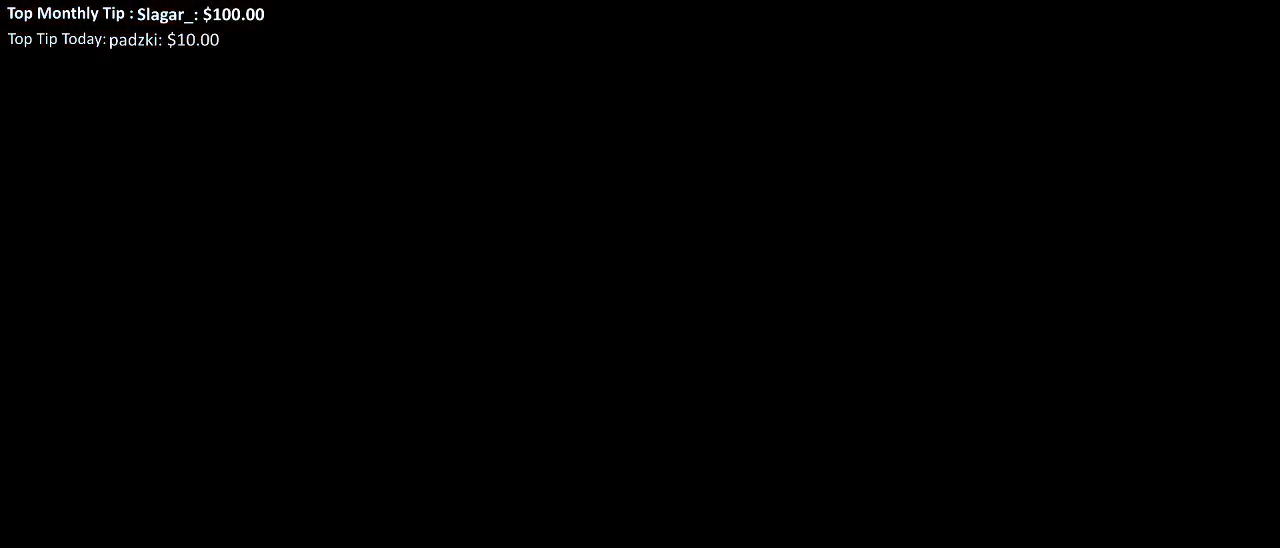
{"buttons": [], "left_stick": "center", "right_stick": "center", "events": [[267, "L3", "up"], [383, "left_stick", "center"]]}
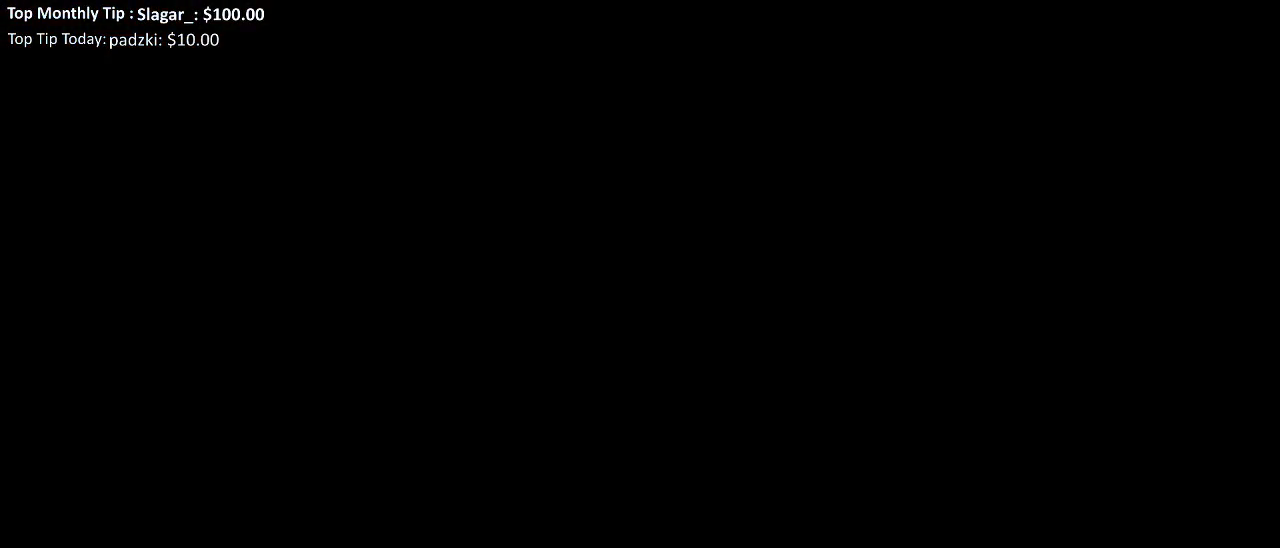
{"buttons": [], "left_stick": "center", "right_stick": "center", "events": []}
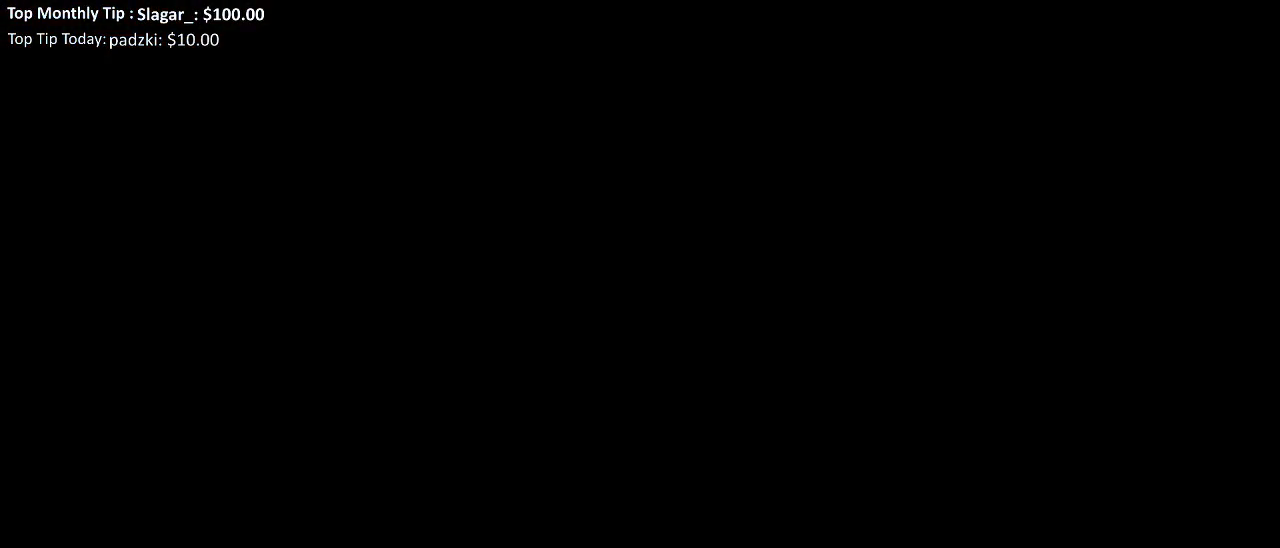
{"buttons": [], "left_stick": "center", "right_stick": "center", "events": []}
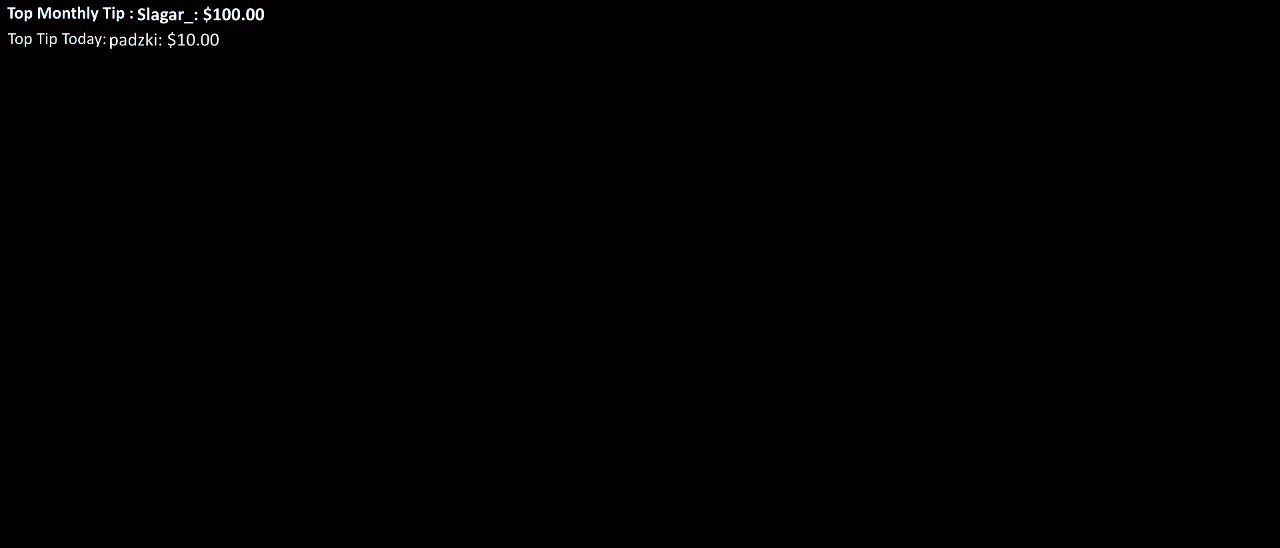
{"buttons": [], "left_stick": "center", "right_stick": "center", "events": []}
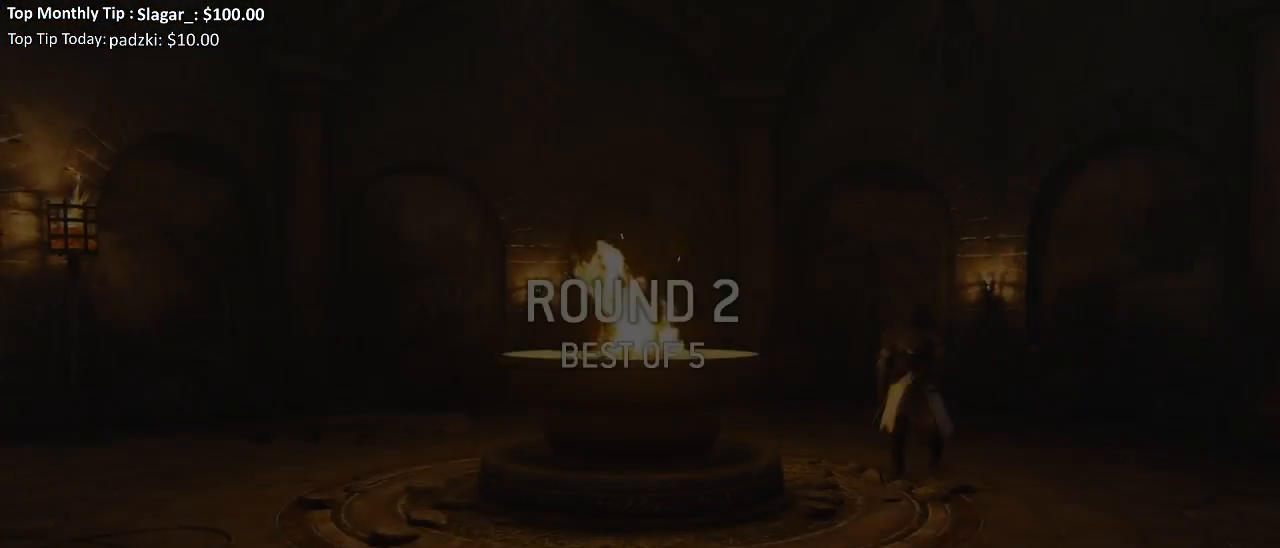
{"buttons": [], "left_stick": "center", "right_stick": "center", "events": []}
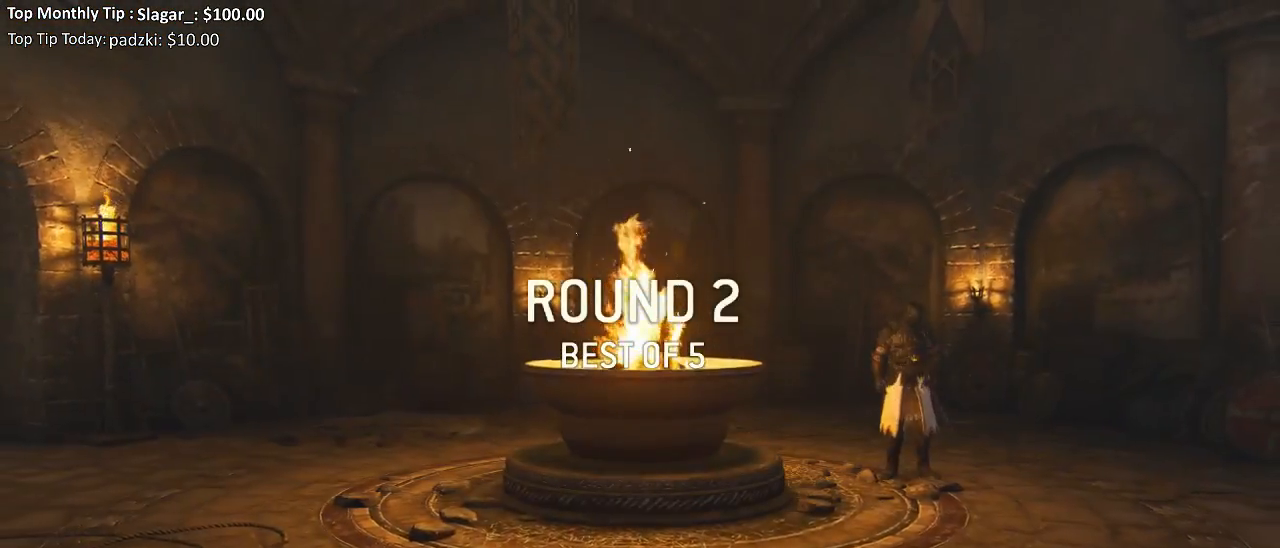
{"buttons": [], "left_stick": "center", "right_stick": "center", "events": []}
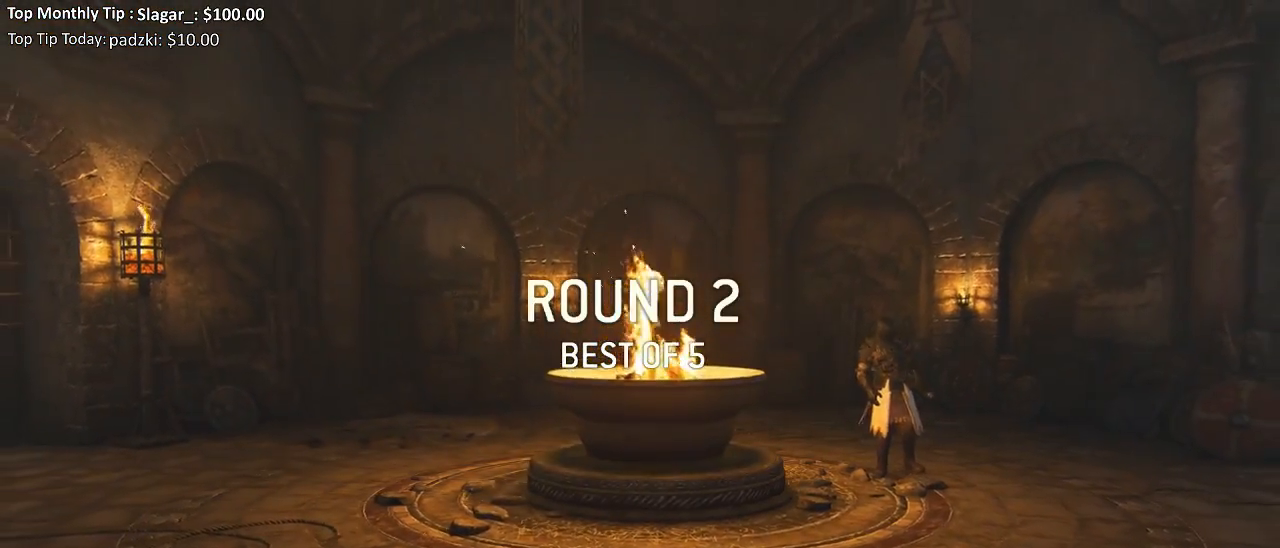
{"buttons": [], "left_stick": "center", "right_stick": "center", "events": []}
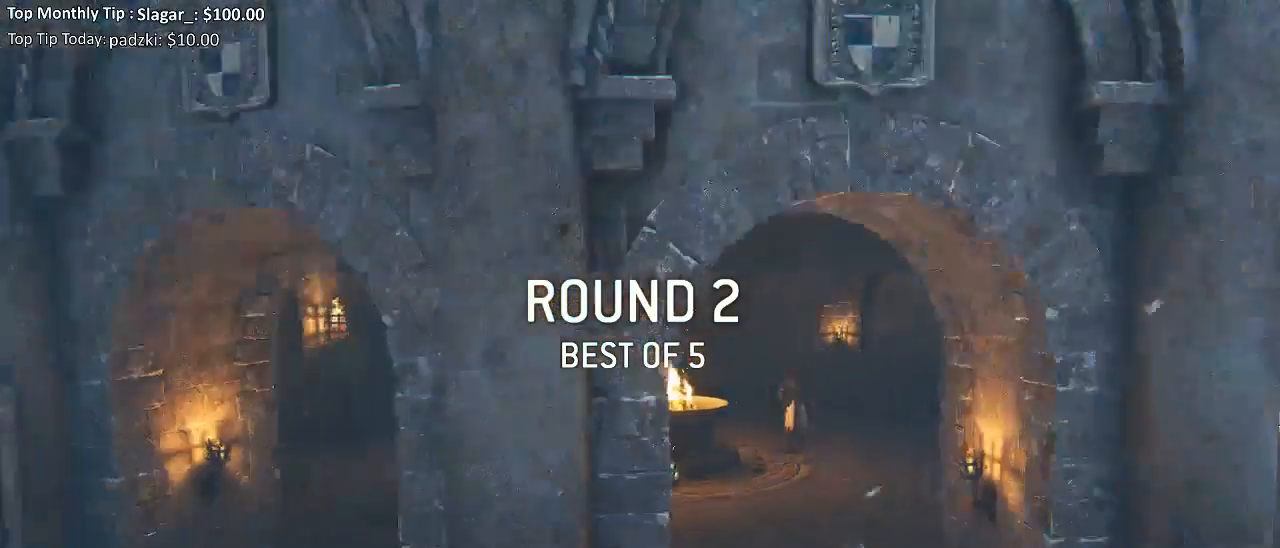
{"buttons": [], "left_stick": "center", "right_stick": "center", "events": []}
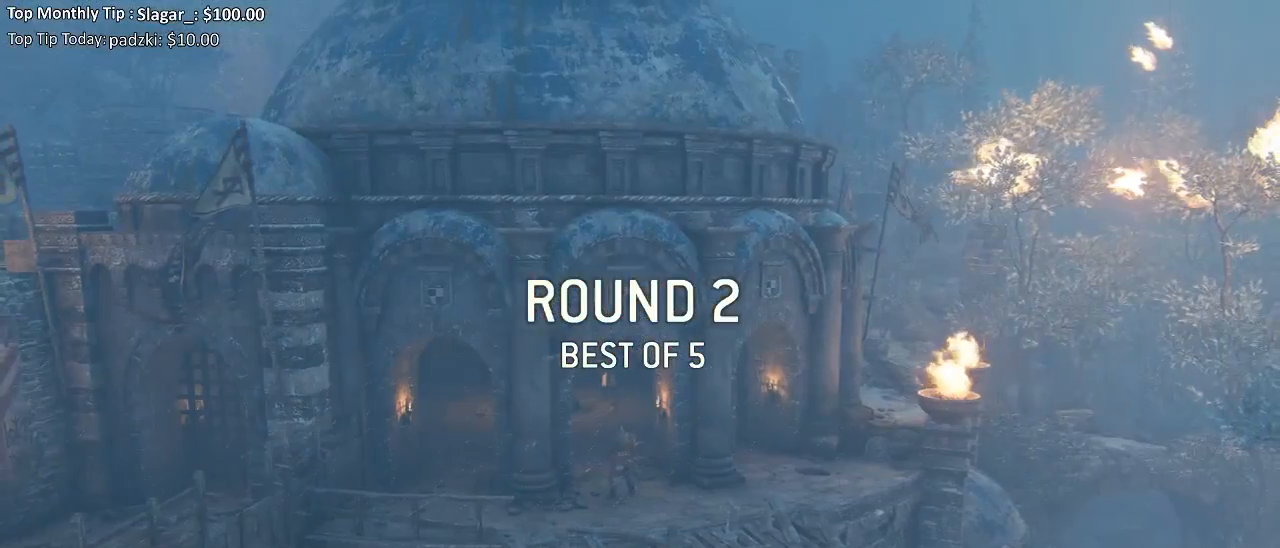
{"buttons": [], "left_stick": "center", "right_stick": "center", "events": []}
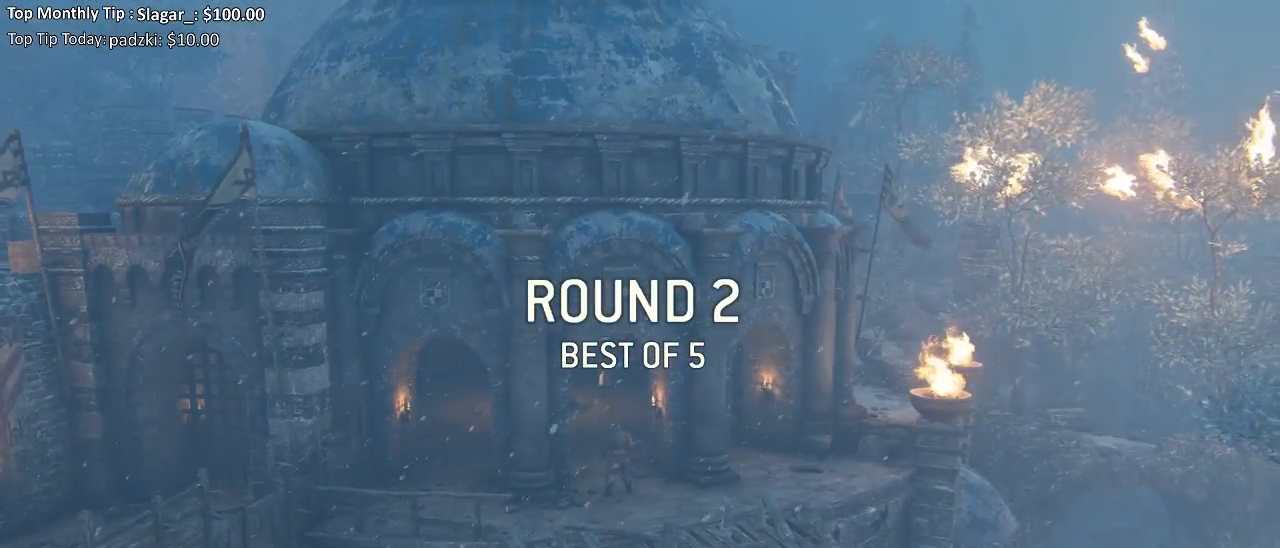
{"buttons": [], "left_stick": "center", "right_stick": "center", "events": []}
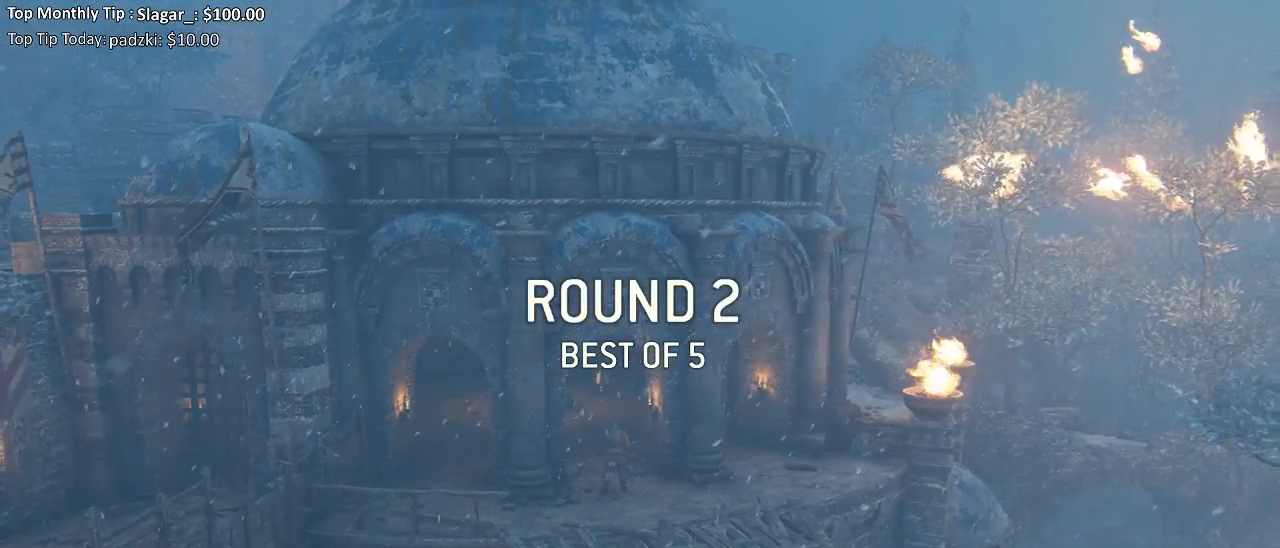
{"buttons": ["L3"], "left_stick": "up", "right_stick": "center", "events": [[233, "left_stick", "up"], [267, "L3", "down"]]}
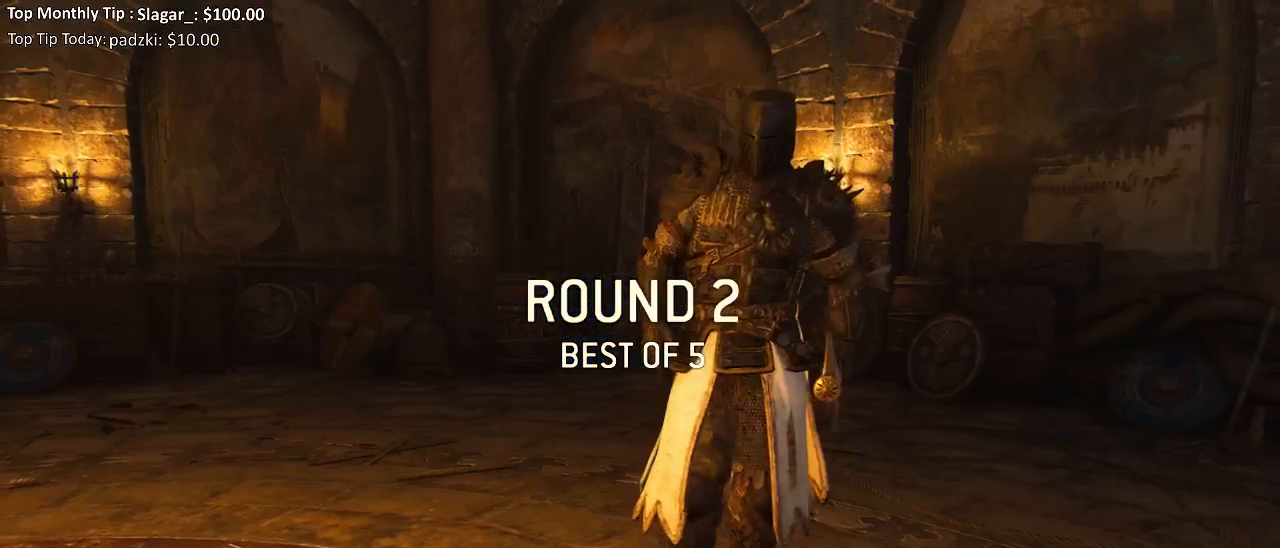
{"buttons": [], "left_stick": "center", "right_stick": "center", "events": [[183, "L3", "up"], [267, "left_stick", "center"]]}
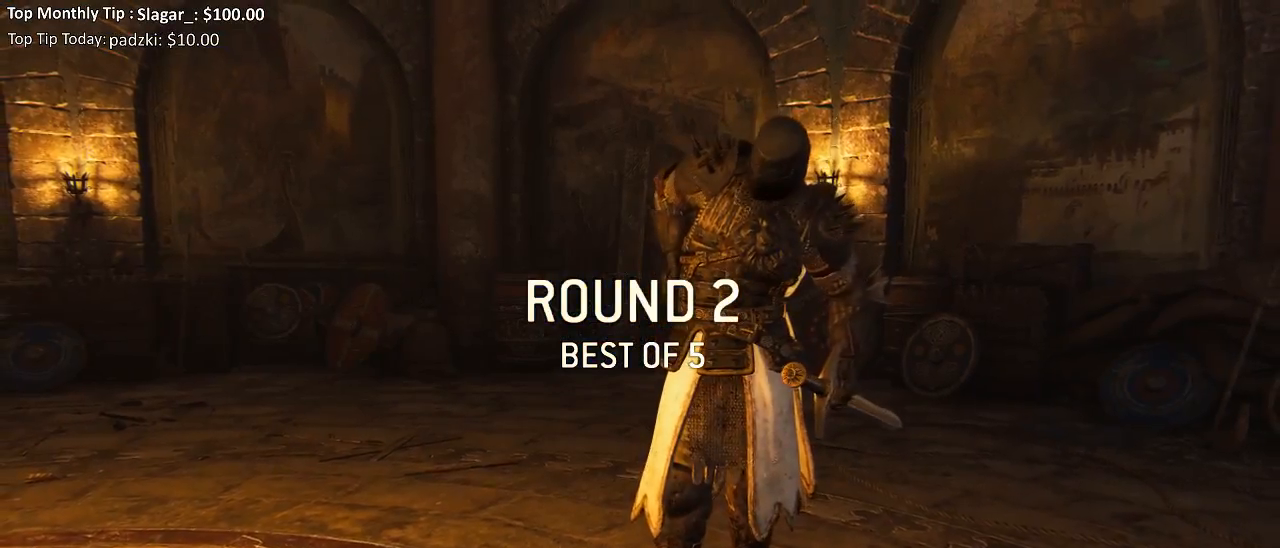
{"buttons": [], "left_stick": "center", "right_stick": "center", "events": []}
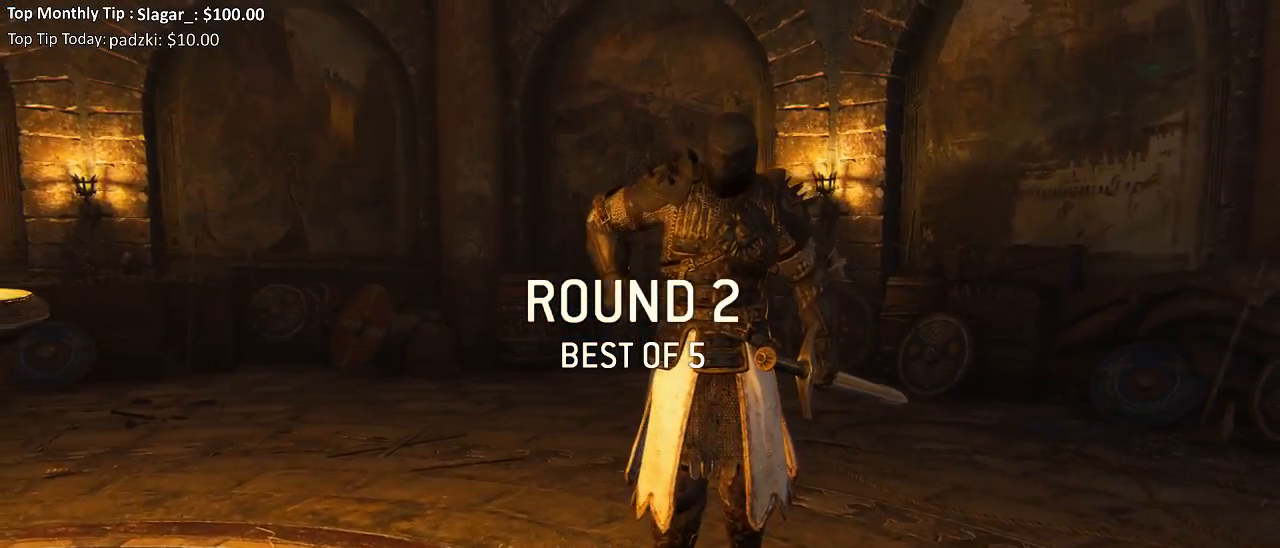
{"buttons": ["L3"], "left_stick": "up", "right_stick": "center", "events": [[150, "L3", "down"], [150, "left_stick", "up"]]}